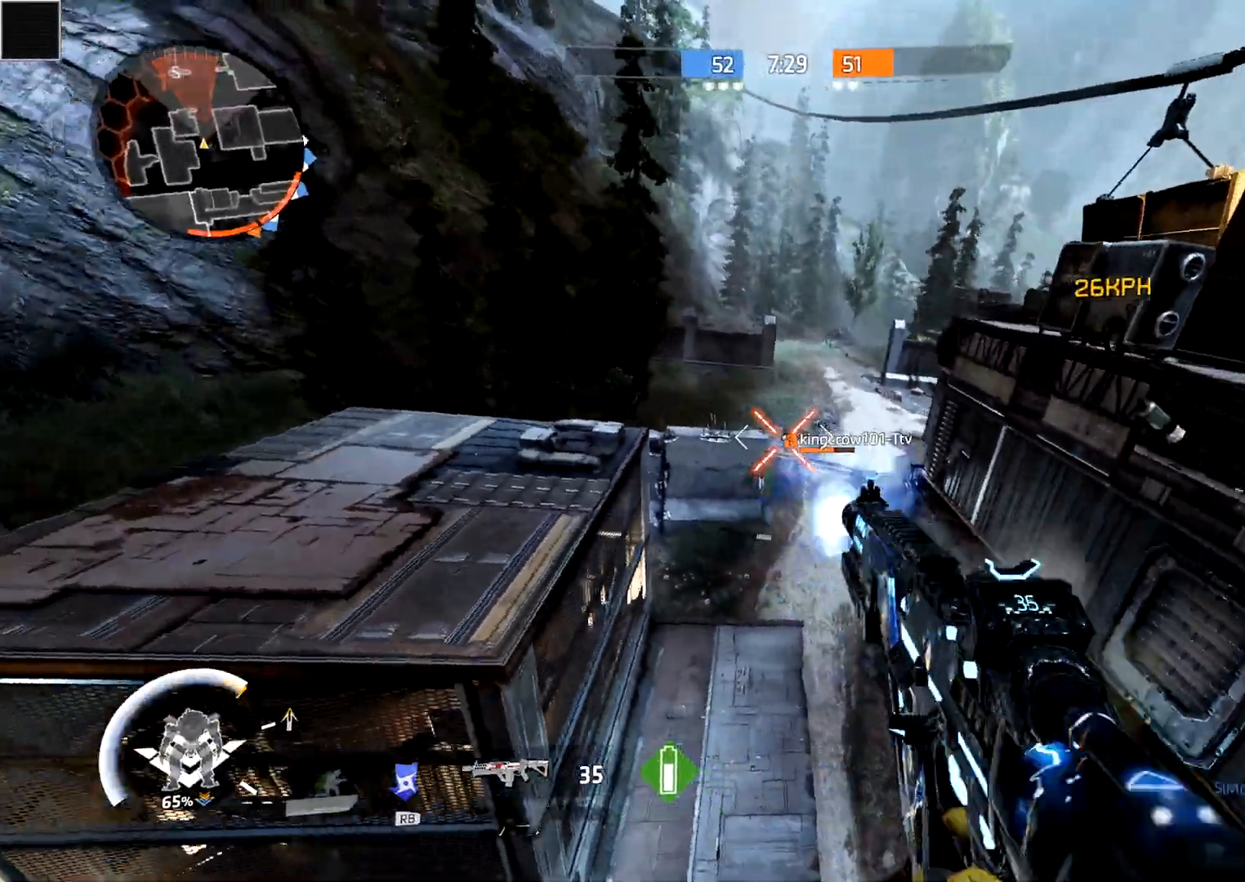
Gameplay with a controller (Xbox layout); each line is a JSON object with the inputs held at the frame after it. "events" lists button and stick changes between this image and that frame as [ms after this image, input, new state], when the widget could be followed in between.
{"buttons": ["B", "R2"], "left_stick": "up-left", "right_stick": "center", "events": [[33, "B", "up"], [183, "right_stick", "right"], [283, "right_stick", "center"], [417, "A", "down"], [417, "right_stick", "up"], [500, "A", "up"], [500, "B", "down"], [500, "right_stick", "center"]]}
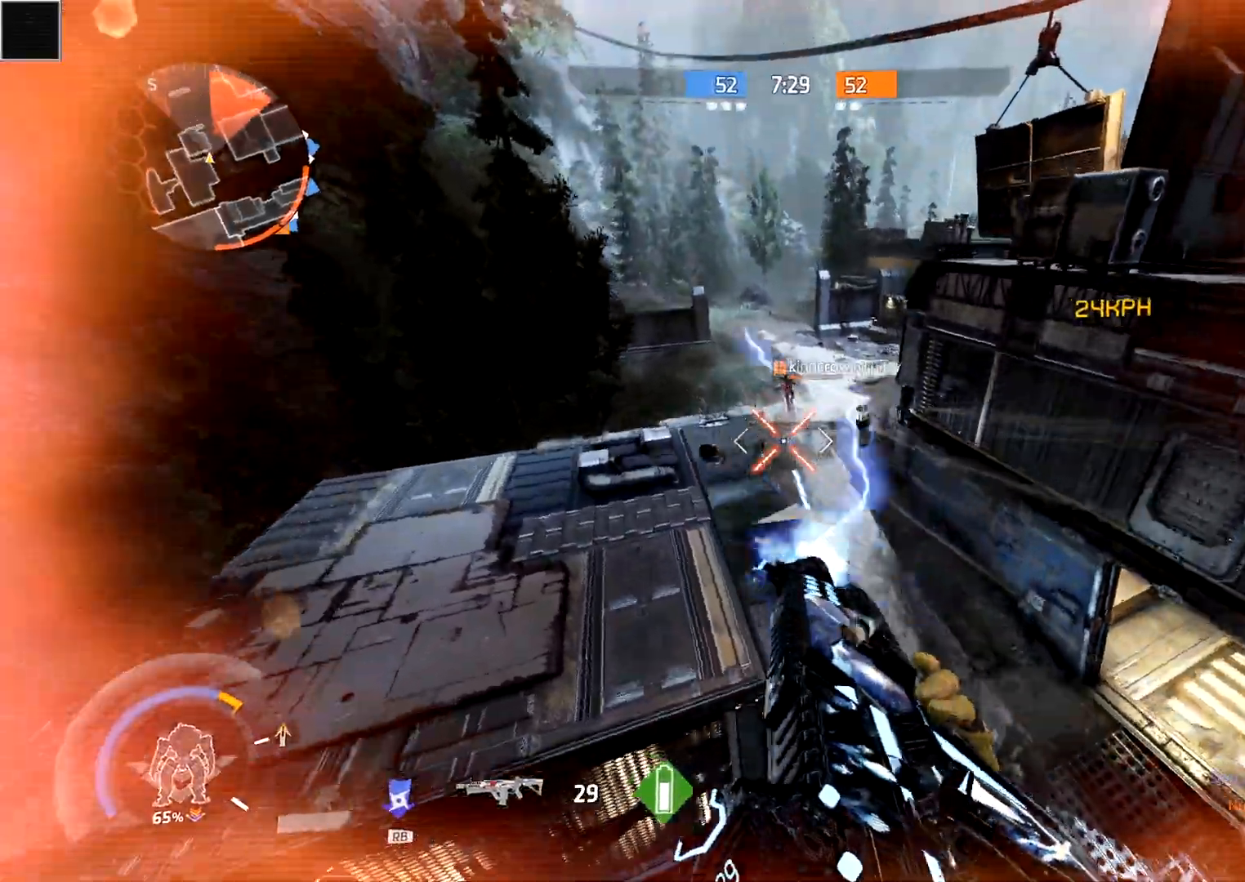
{"buttons": ["R2"], "left_stick": "right", "right_stick": "center", "events": [[100, "B", "up"], [183, "left_stick", "up-right"], [350, "L3", "down"], [367, "left_stick", "right"], [483, "L3", "up"]]}
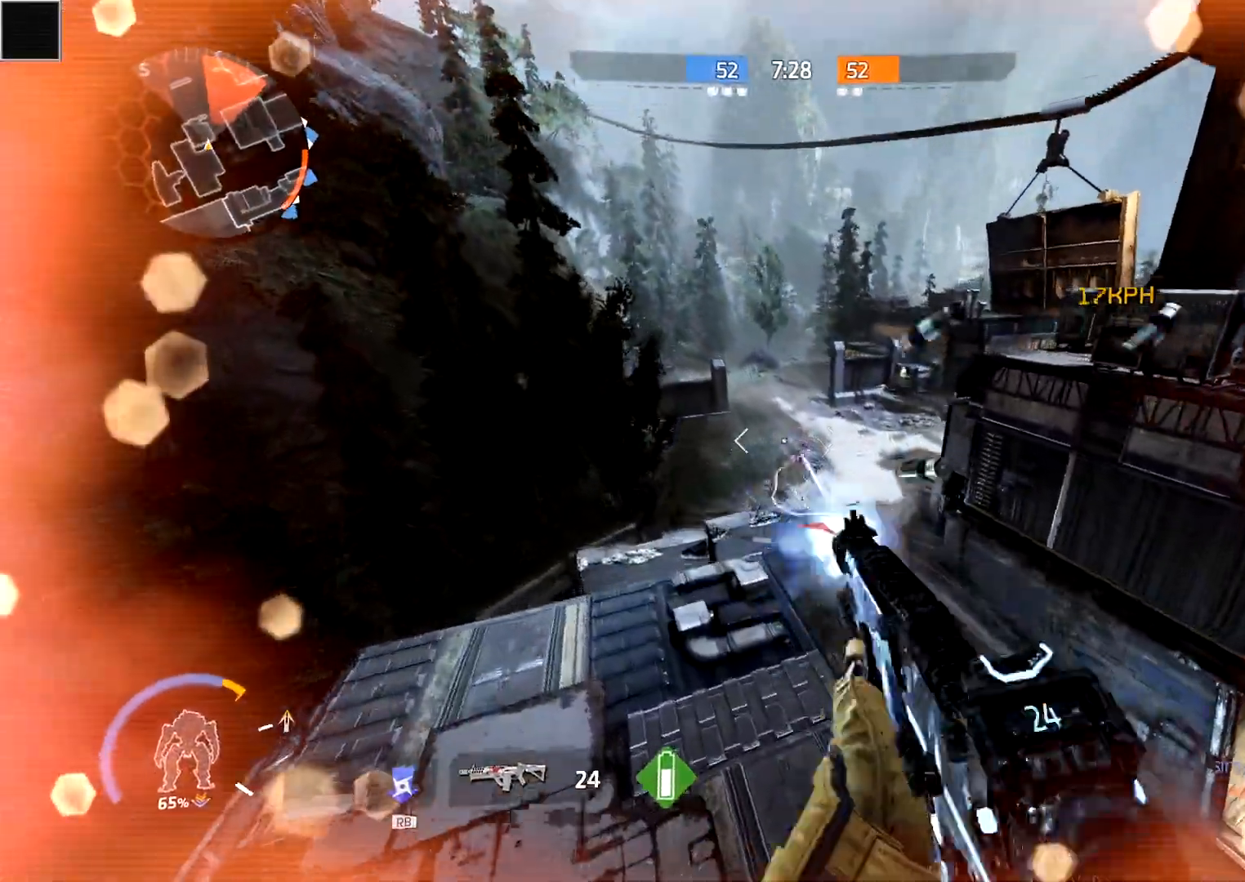
{"buttons": ["R2"], "left_stick": "down-right", "right_stick": "center", "events": [[283, "left_stick", "down-right"]]}
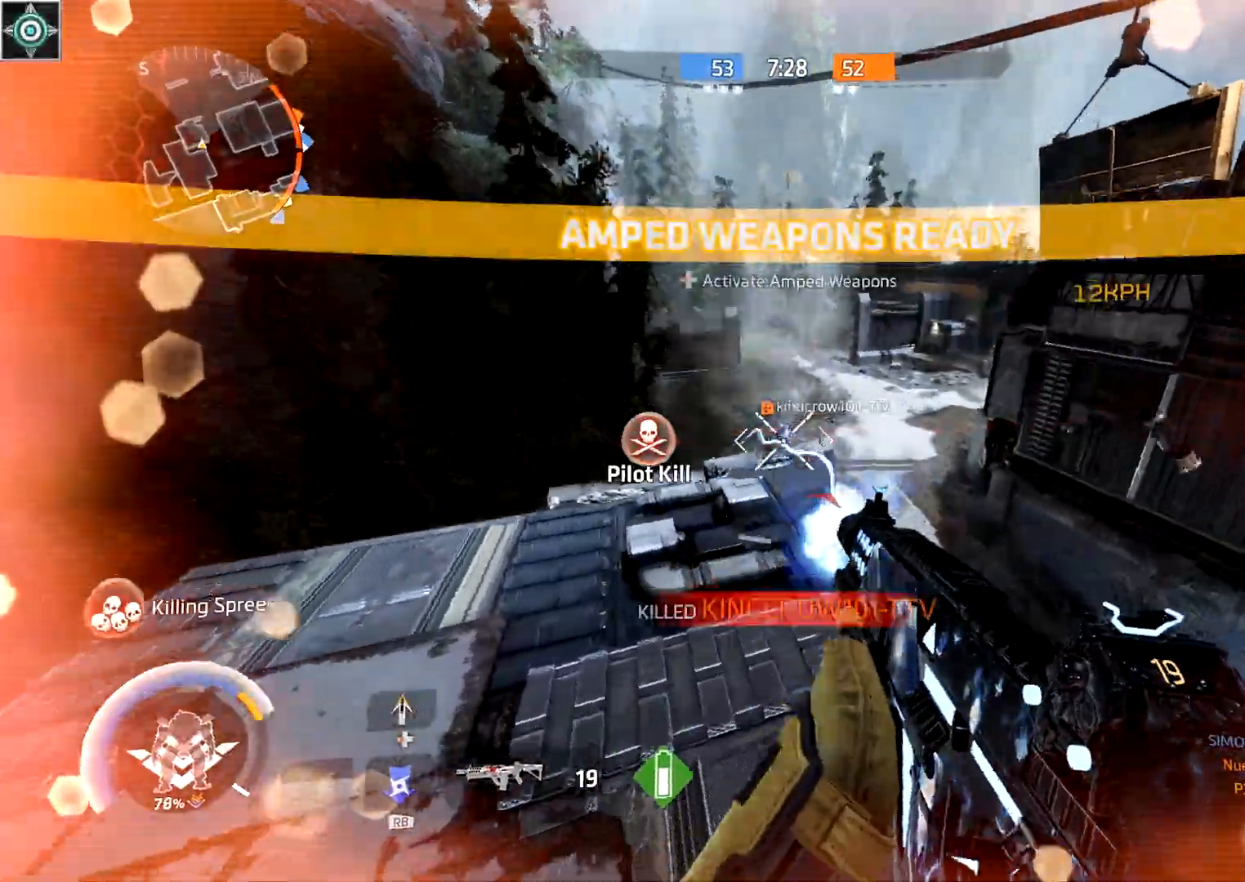
{"buttons": [], "left_stick": "up", "right_stick": "center", "events": [[33, "R2", "up"], [33, "X", "down"], [33, "right_stick", "right"], [50, "left_stick", "up-right"], [117, "L3", "down"], [150, "X", "up"], [200, "left_stick", "up"], [217, "L3", "up"], [250, "right_stick", "center"], [267, "L1", "down"], [283, "B", "down"], [300, "L3", "down"], [400, "L1", "up"], [417, "B", "up"], [417, "L3", "up"]]}
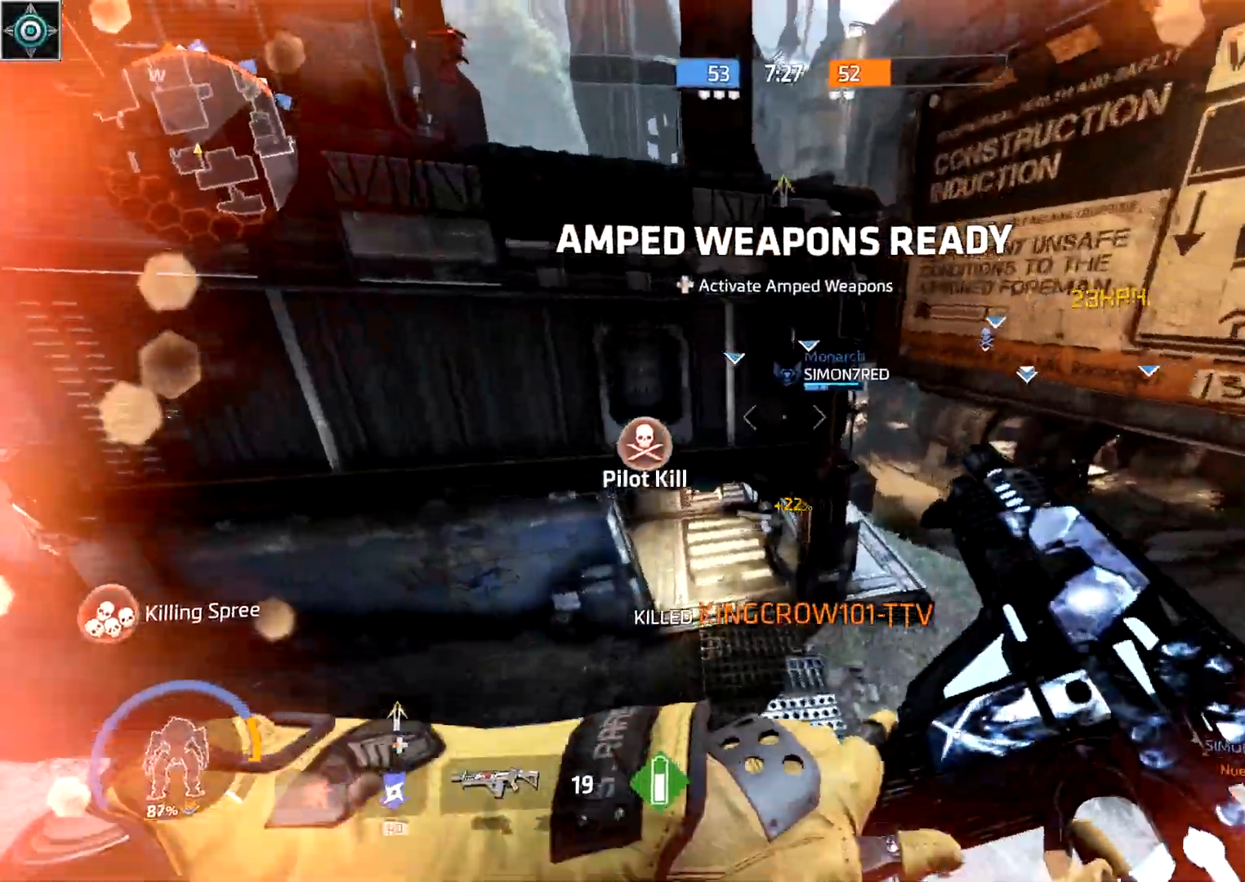
{"buttons": ["A"], "left_stick": "down-right", "right_stick": "up-right", "events": [[83, "right_stick", "up-left"], [150, "left_stick", "up-right"], [267, "left_stick", "right"], [350, "right_stick", "up"], [417, "left_stick", "down-right"], [433, "A", "down"], [450, "right_stick", "up-right"]]}
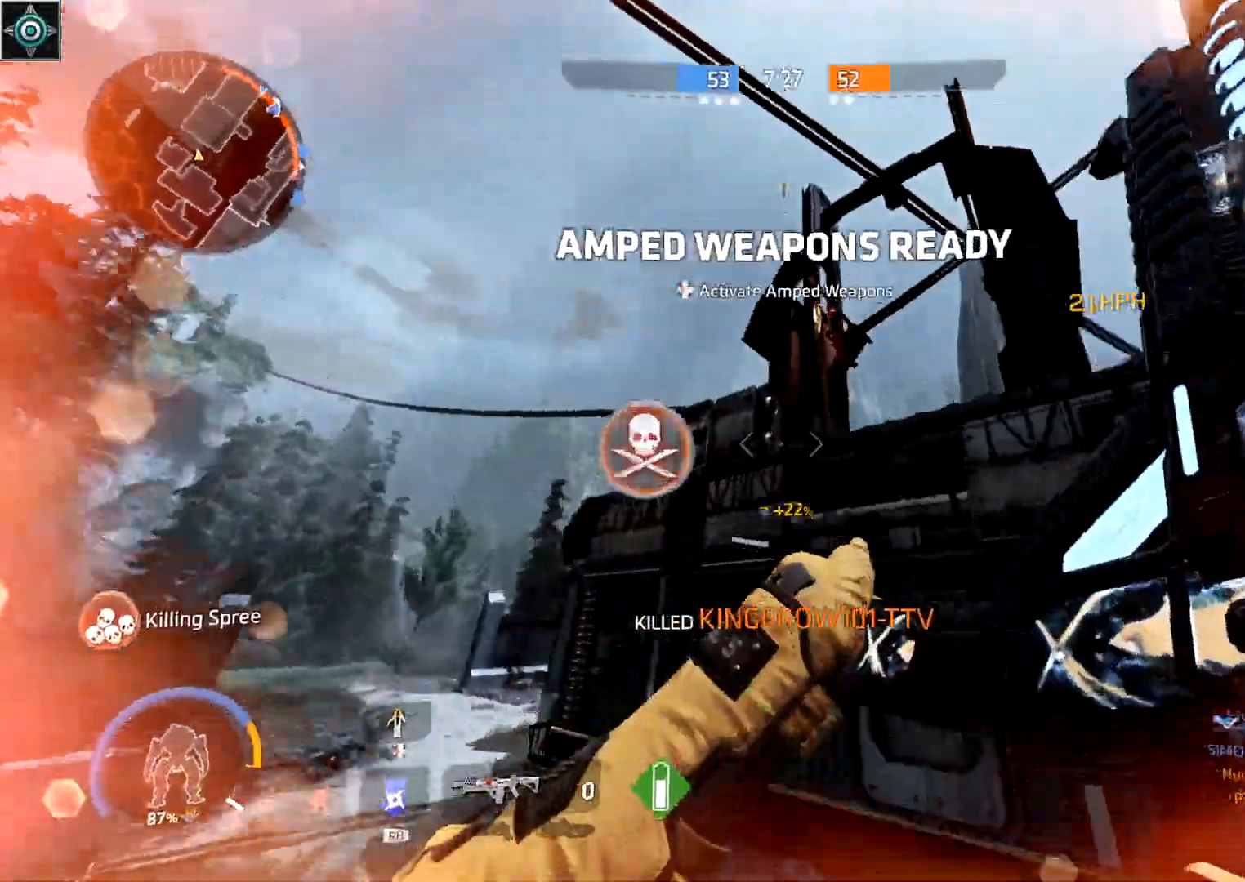
{"buttons": ["A", "R2"], "left_stick": "down-left", "right_stick": "down", "events": [[100, "A", "up"], [167, "R2", "down"], [200, "right_stick", "left"], [417, "left_stick", "down-left"], [417, "right_stick", "center"], [467, "right_stick", "down"], [483, "A", "down"]]}
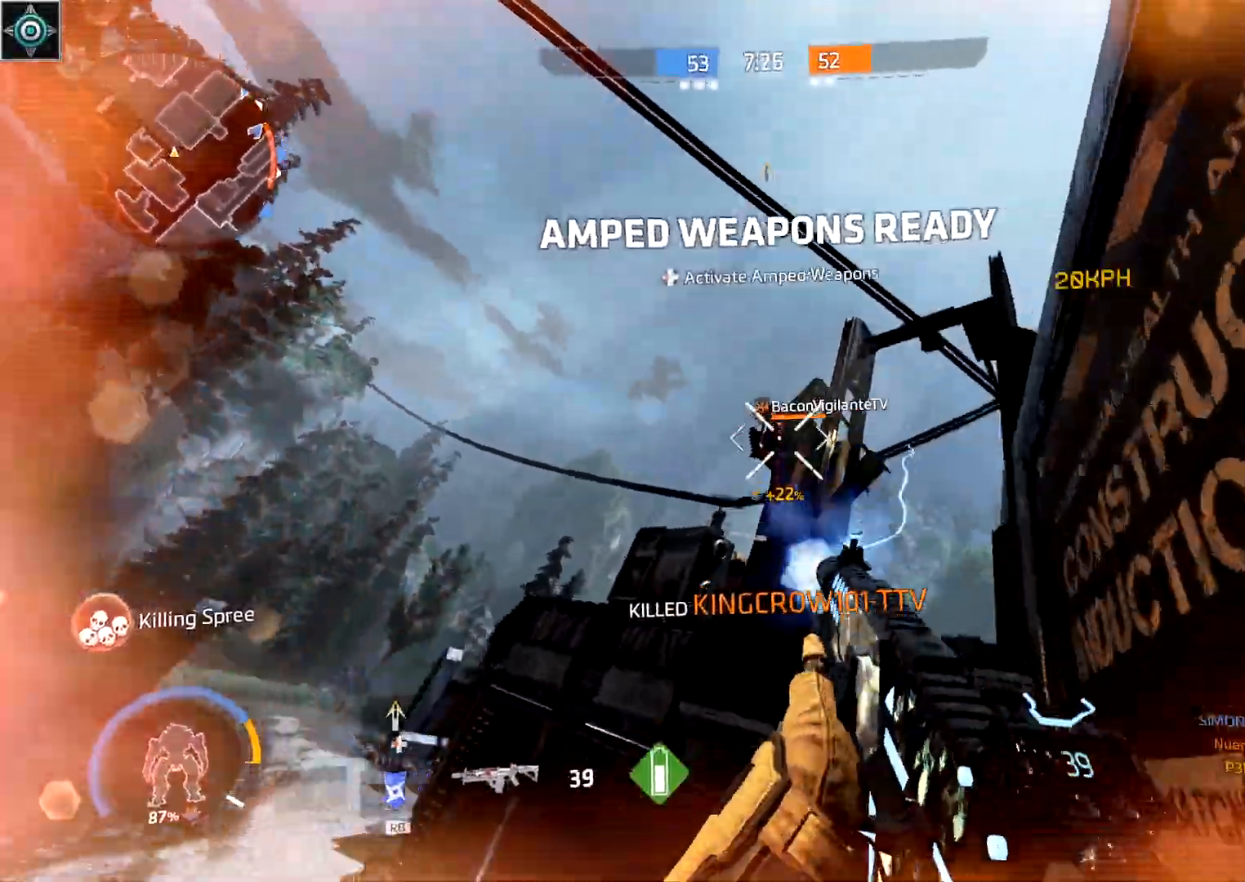
{"buttons": ["A", "R2"], "left_stick": "down-left", "right_stick": "right", "events": [[150, "A", "up"], [150, "right_stick", "center"], [350, "right_stick", "down"], [433, "A", "down"], [483, "right_stick", "right"]]}
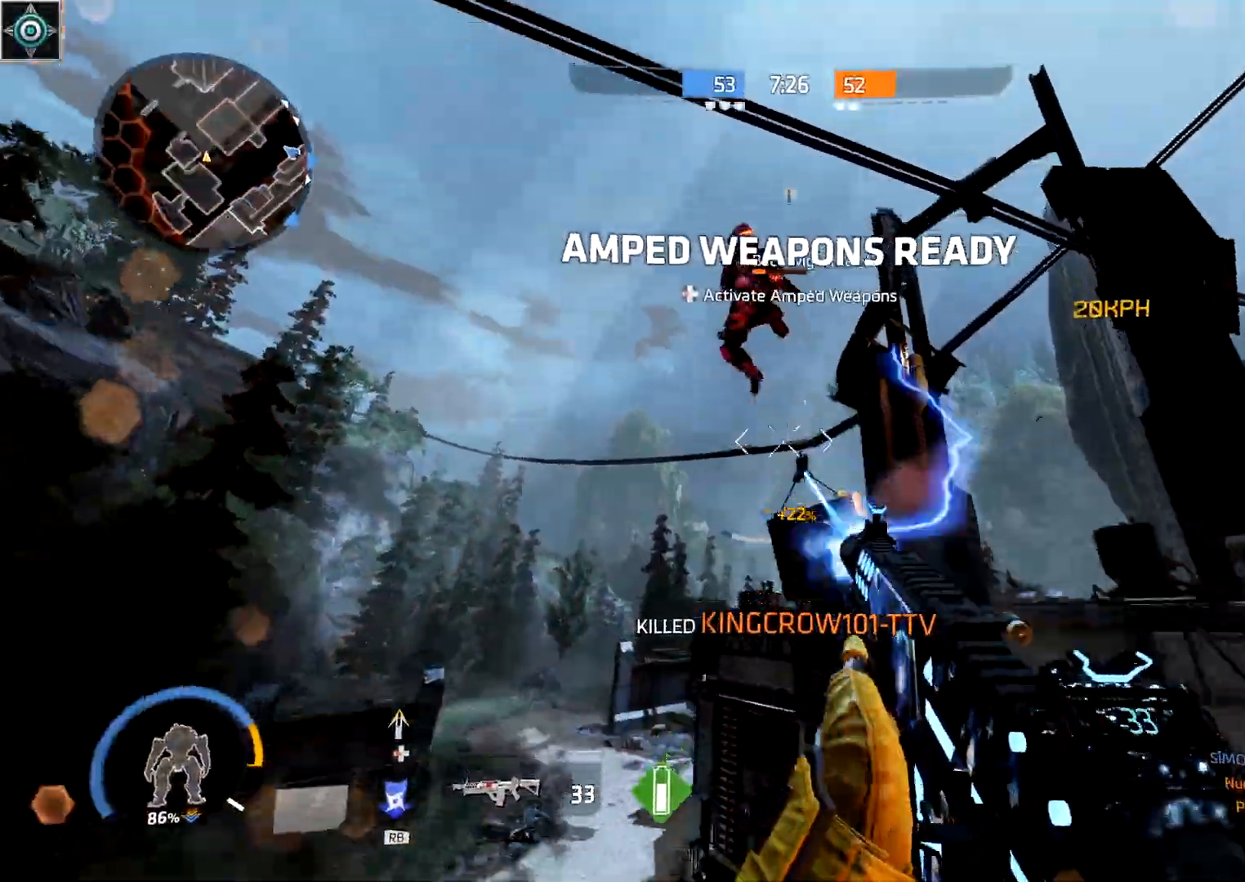
{"buttons": ["R2"], "left_stick": "down-left", "right_stick": "left", "events": [[33, "A", "up"], [67, "B", "down"], [67, "right_stick", "up-left"], [150, "B", "up"], [250, "L3", "down"], [283, "right_stick", "center"], [367, "L3", "up"], [367, "right_stick", "left"]]}
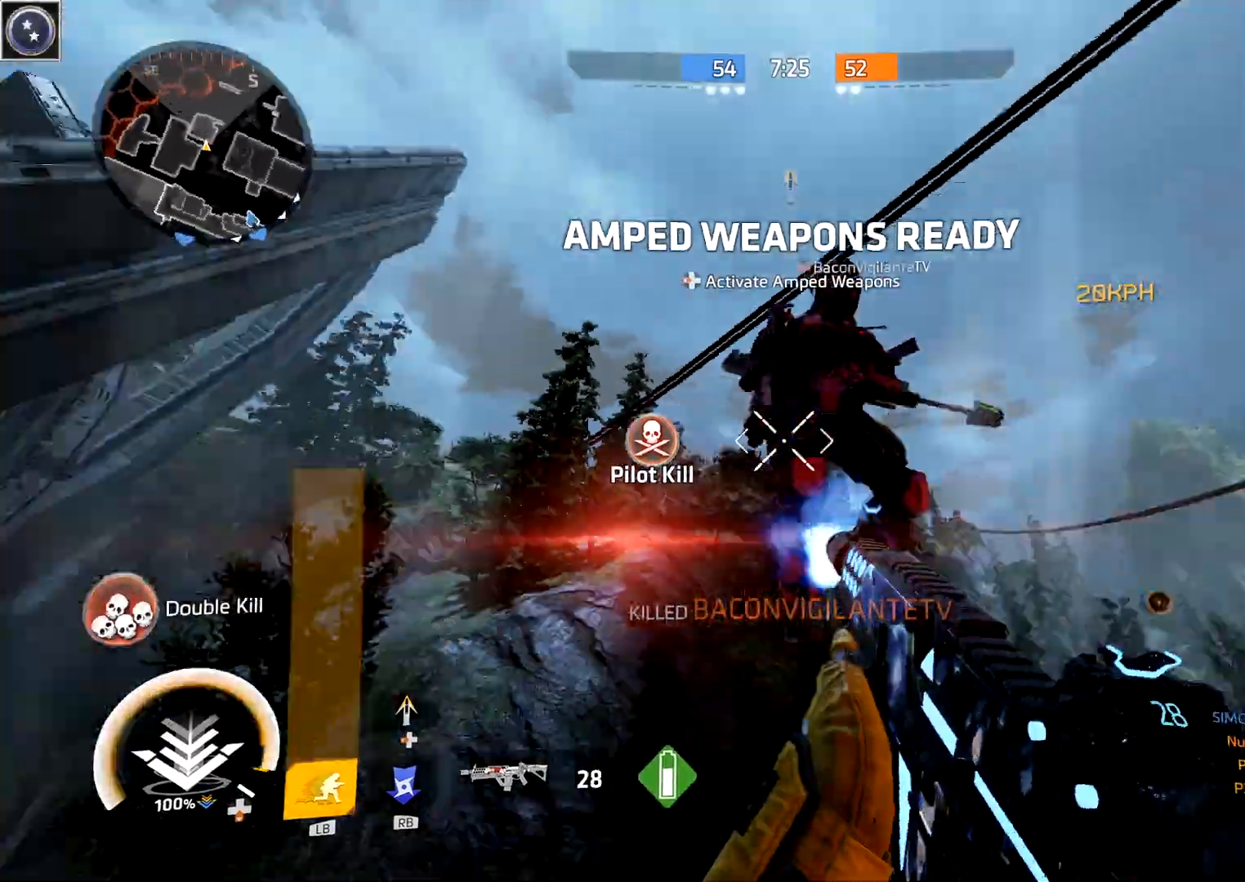
{"buttons": [], "left_stick": "down", "right_stick": "center", "events": [[67, "right_stick", "down"], [83, "left_stick", "up-left"], [133, "R2", "up"], [133, "X", "down"], [200, "right_stick", "right"], [217, "X", "up"], [217, "left_stick", "down-left"], [383, "left_stick", "down"], [433, "right_stick", "center"]]}
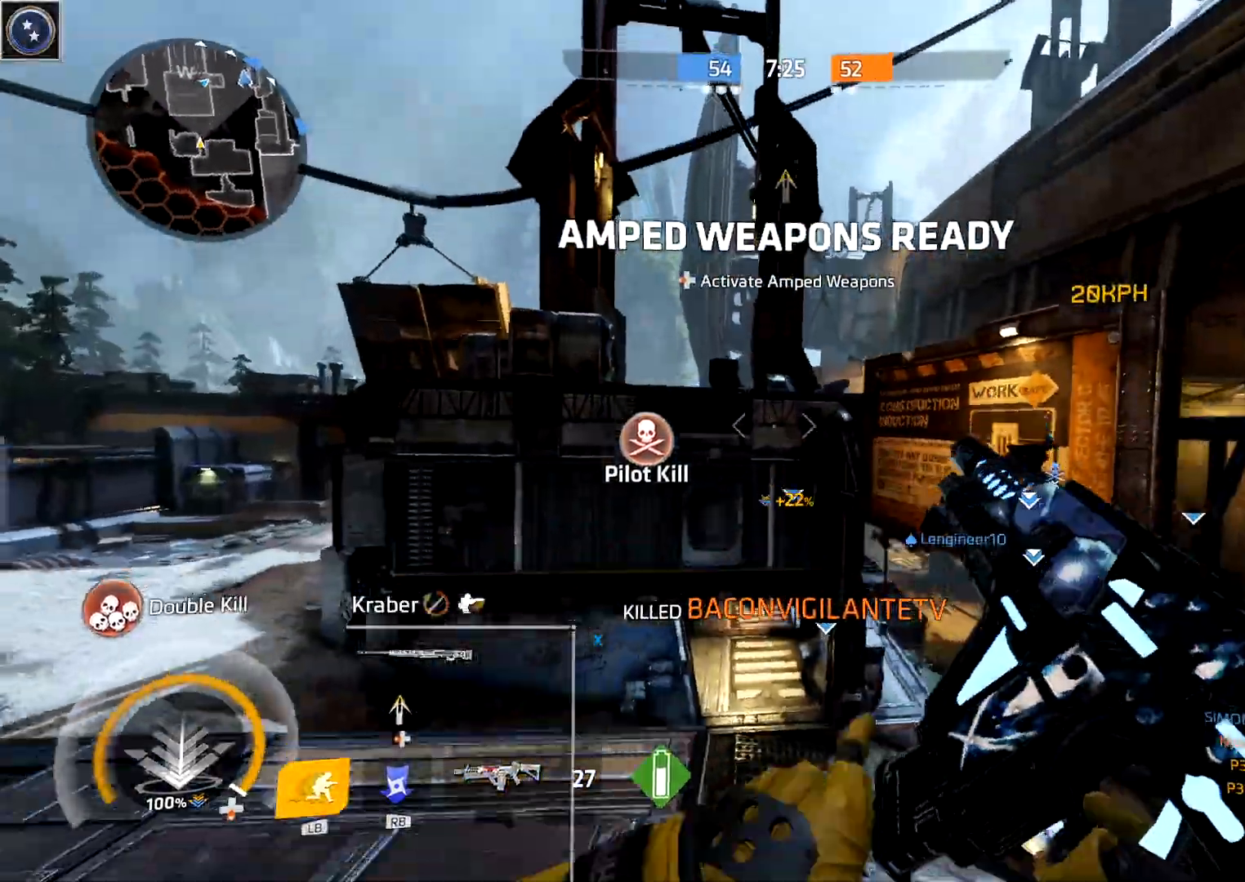
{"buttons": ["B"], "left_stick": "up", "right_stick": "center", "events": [[83, "left_stick", "up-left"], [83, "right_stick", "down-right"], [167, "left_stick", "up"], [183, "L3", "down"], [250, "right_stick", "center"], [367, "L3", "up"], [433, "B", "down"]]}
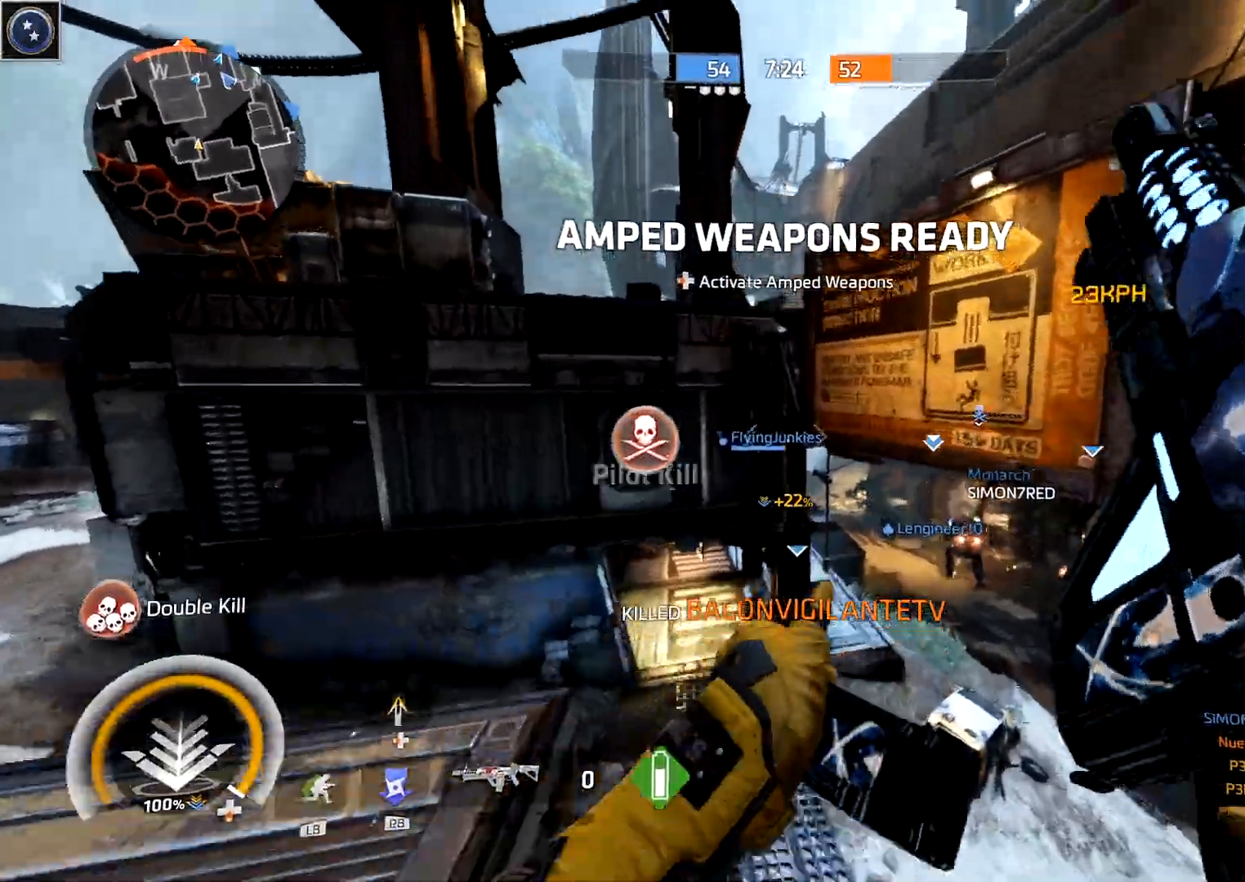
{"buttons": [], "left_stick": "up-right", "right_stick": "center", "events": [[100, "B", "up"], [100, "right_stick", "up"], [150, "A", "down"], [150, "left_stick", "up-right"], [233, "right_stick", "center"], [250, "left_stick", "right"], [333, "A", "up"], [500, "left_stick", "up-right"]]}
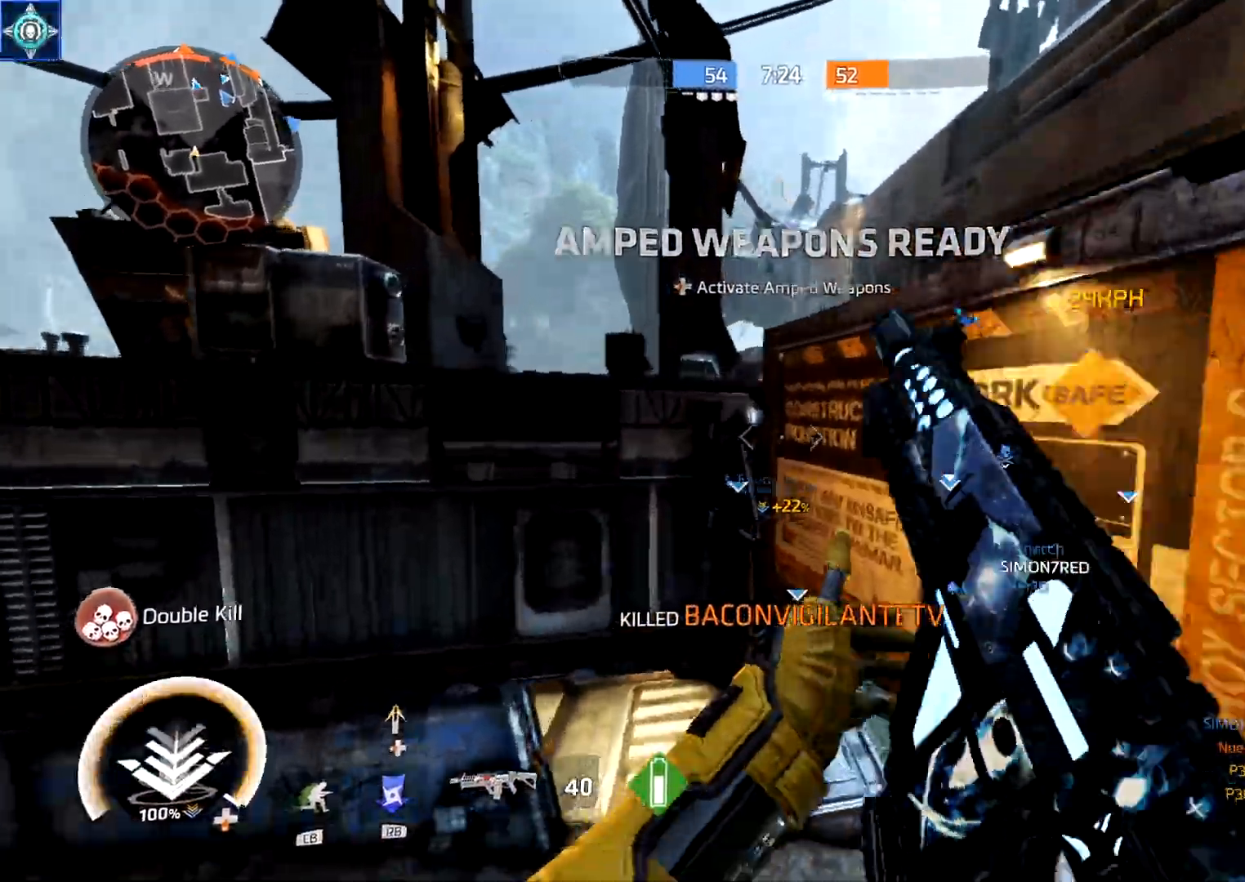
{"buttons": ["A"], "left_stick": "up-right", "right_stick": "center", "events": [[33, "right_stick", "down-left"], [183, "right_stick", "left"], [367, "A", "down"], [433, "right_stick", "center"]]}
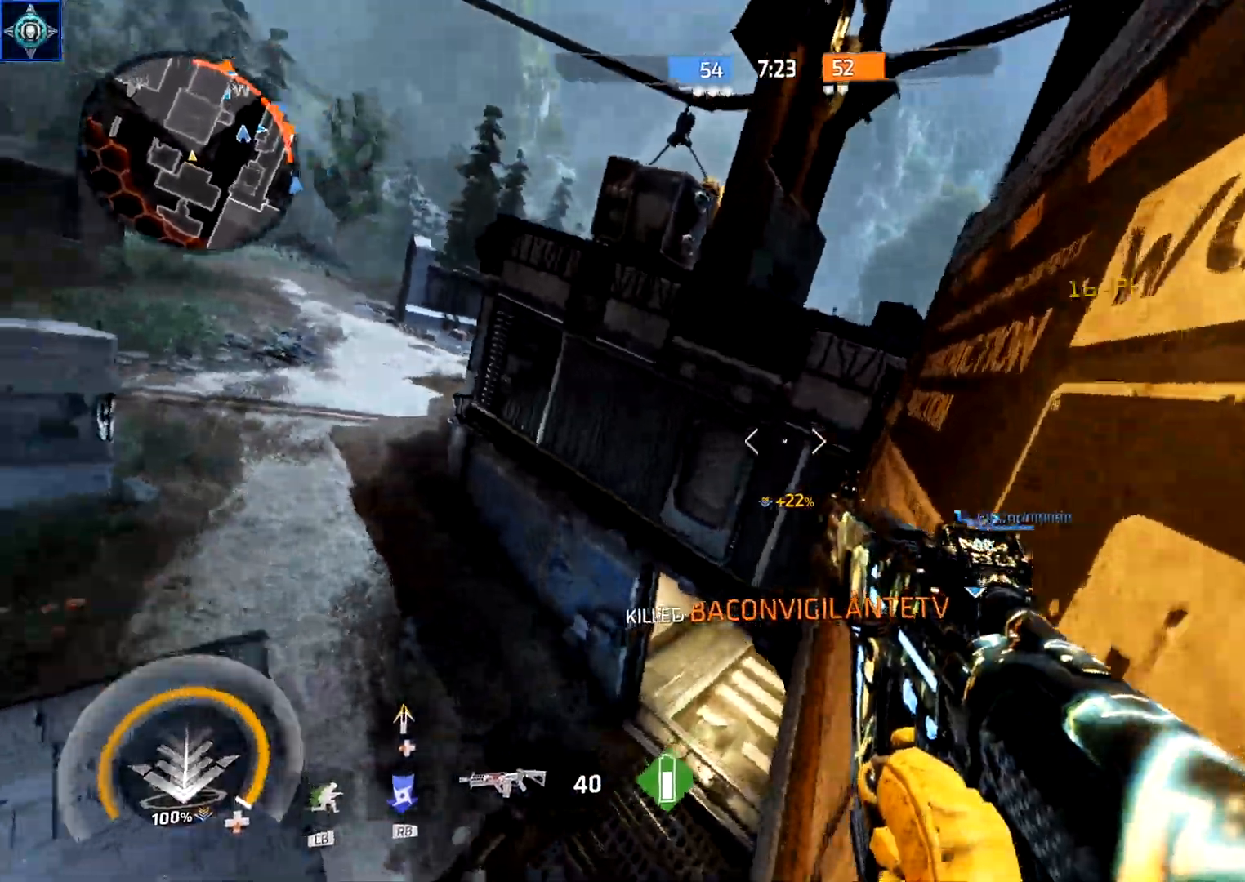
{"buttons": [], "left_stick": "up", "right_stick": "center", "events": [[50, "A", "up"], [350, "left_stick", "up"], [367, "A", "down"], [483, "A", "up"]]}
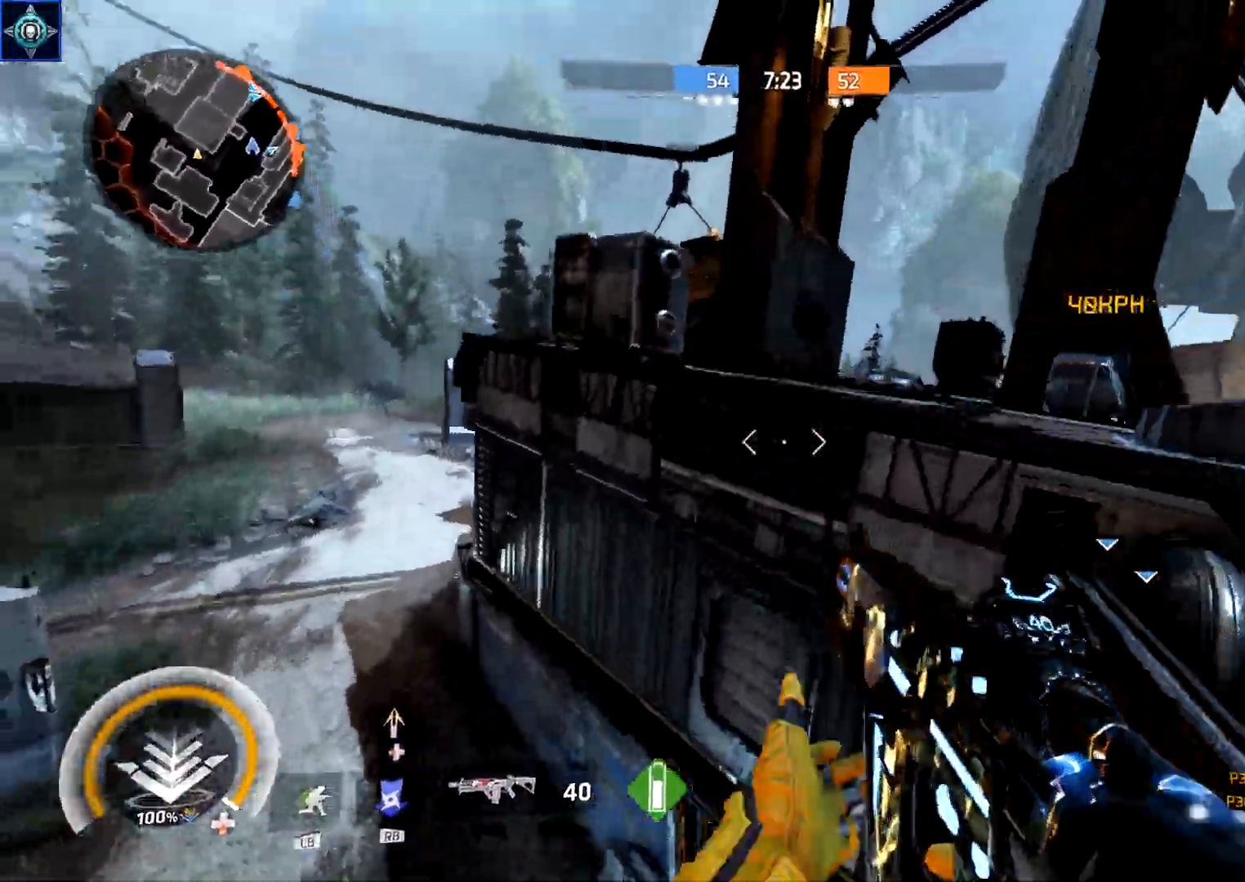
{"buttons": [], "left_stick": "right", "right_stick": "center", "events": [[100, "A", "down"], [167, "left_stick", "up-right"], [183, "A", "up"], [217, "B", "down"], [350, "B", "up"], [350, "left_stick", "right"]]}
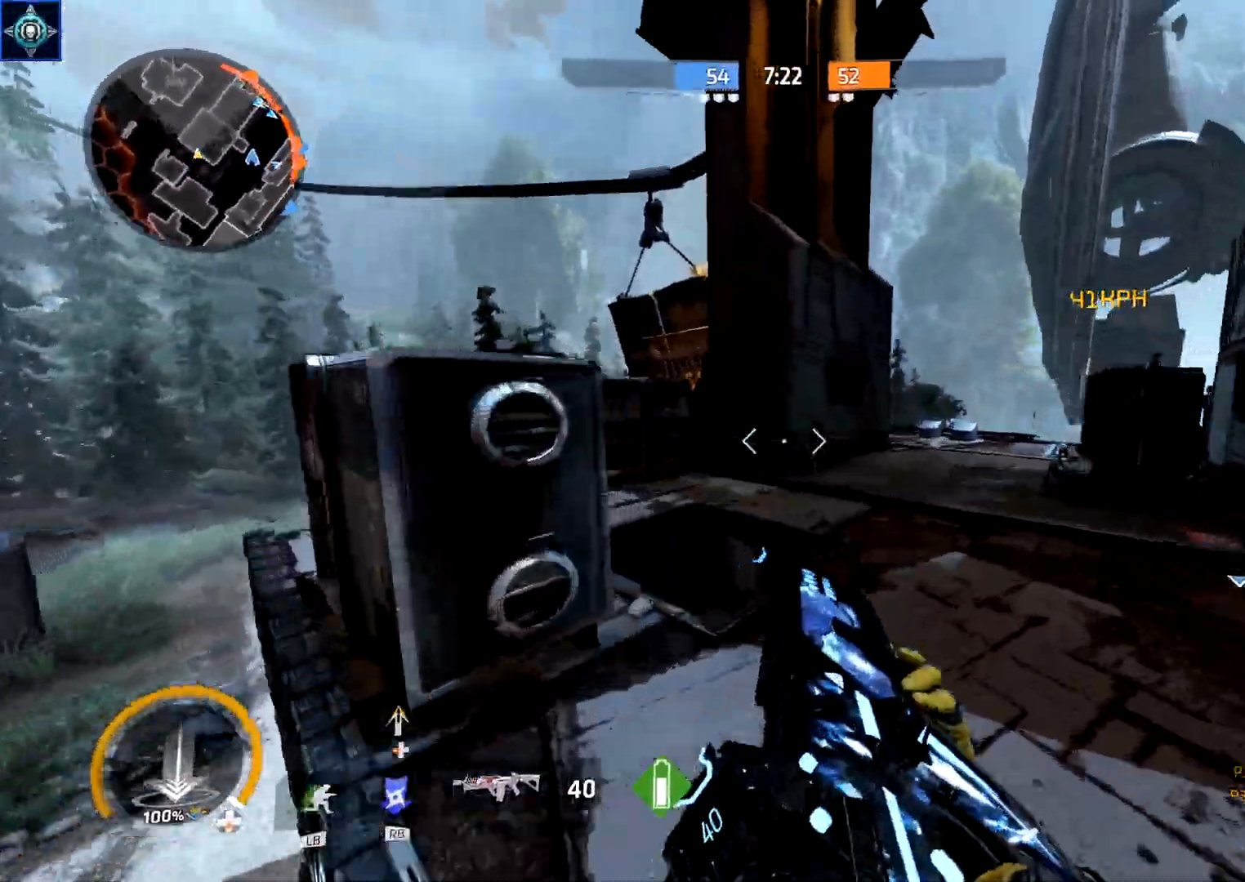
{"buttons": [], "left_stick": "up-left", "right_stick": "up-right", "events": [[267, "left_stick", "up-left"], [367, "left_stick", "left"], [467, "left_stick", "up-left"], [467, "right_stick", "up-right"]]}
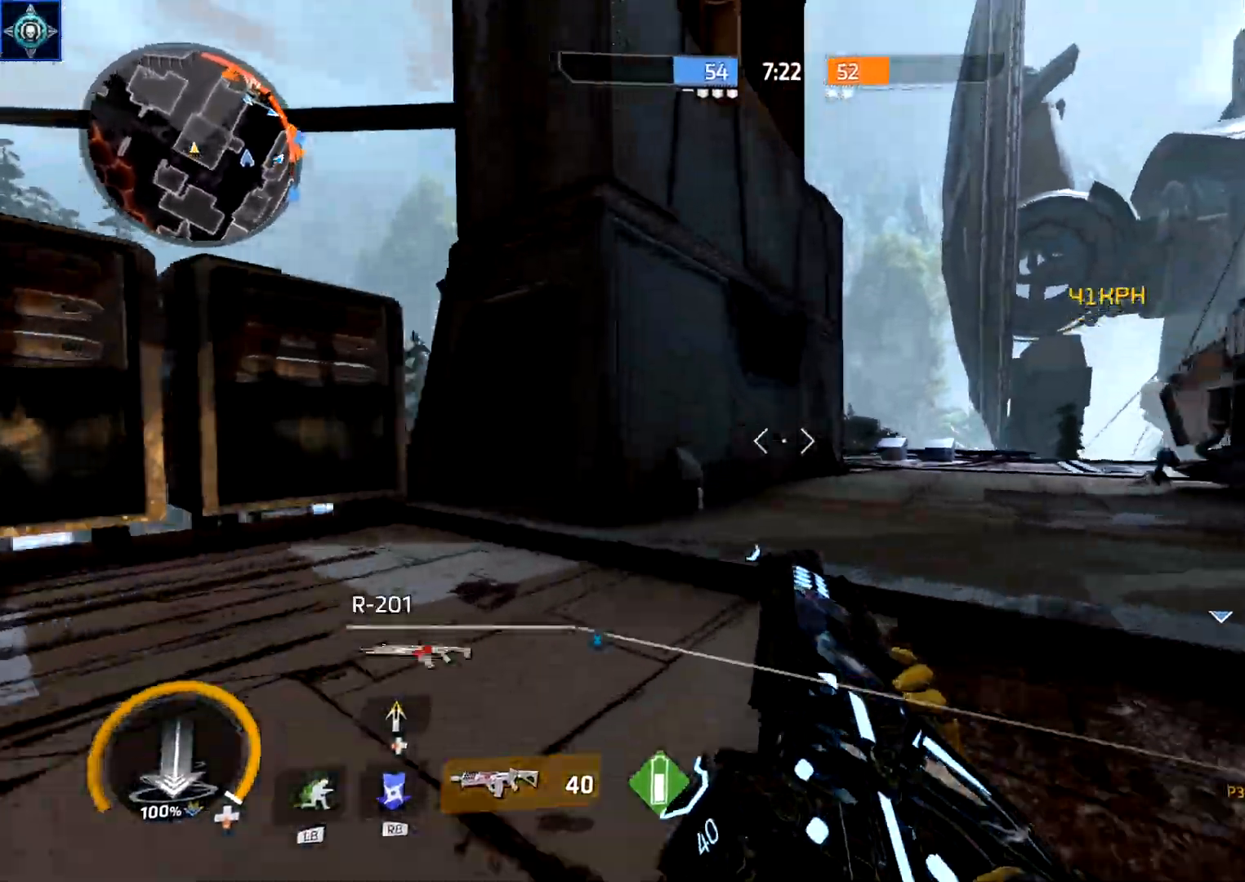
{"buttons": [], "left_stick": "up", "right_stick": "right", "events": [[83, "A", "down"], [100, "right_stick", "center"], [117, "left_stick", "up"], [183, "right_stick", "right"], [200, "A", "up"], [383, "A", "down"], [483, "A", "up"]]}
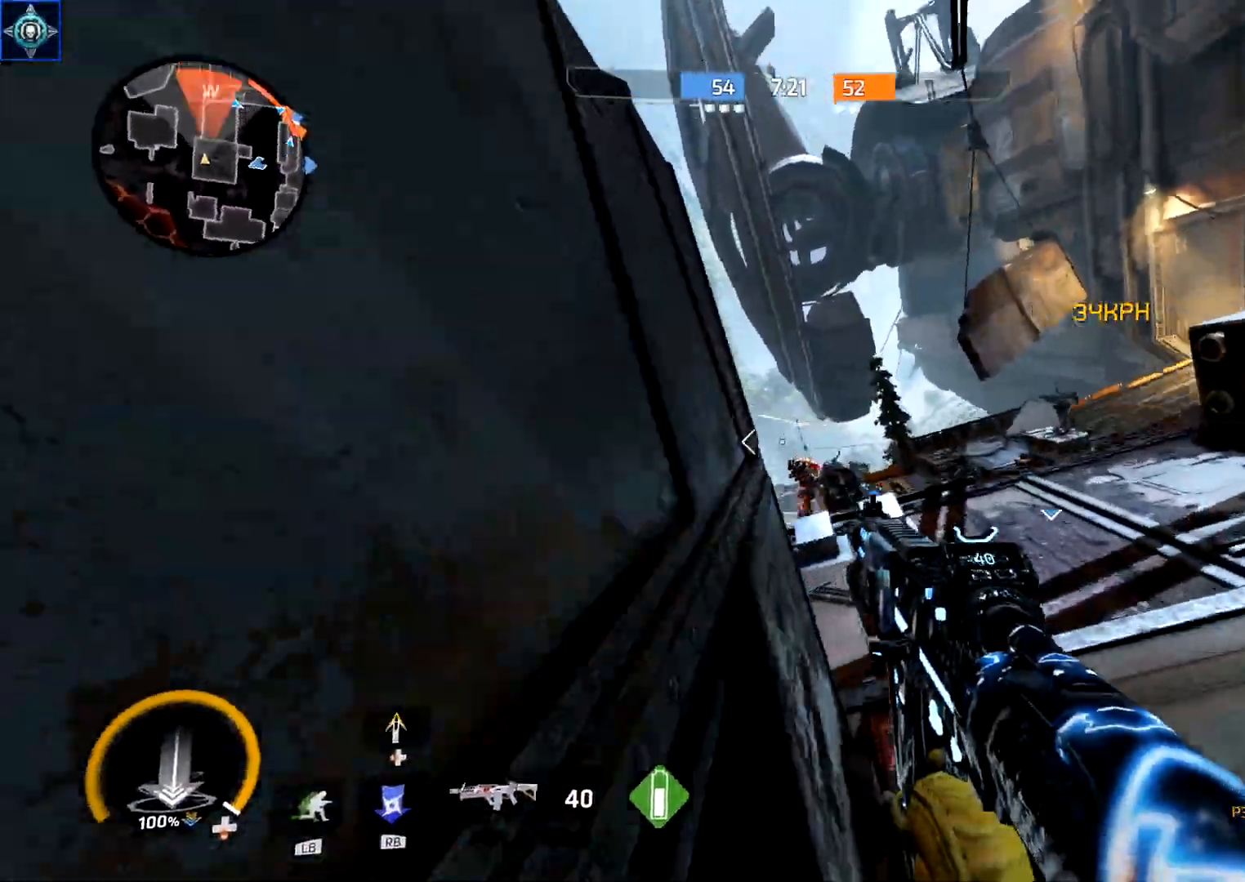
{"buttons": [], "left_stick": "left", "right_stick": "down-left", "events": [[200, "A", "down"], [283, "A", "up"], [300, "B", "down"], [317, "left_stick", "left"], [350, "right_stick", "down-left"], [417, "B", "up"]]}
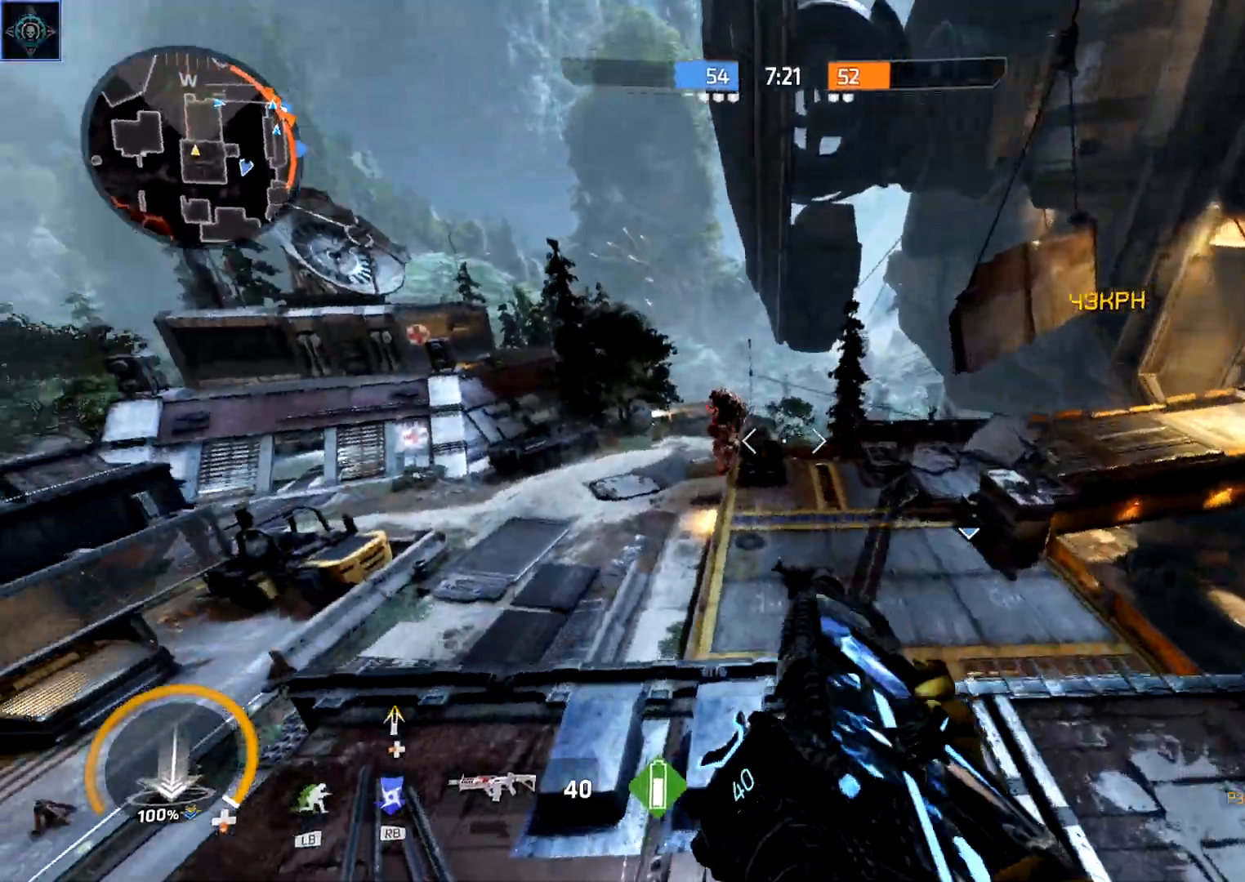
{"buttons": ["R1"], "left_stick": "right", "right_stick": "center", "events": [[67, "right_stick", "center"], [100, "left_stick", "up"], [200, "left_stick", "right"], [200, "right_stick", "right"], [267, "R1", "down"], [350, "right_stick", "up-right"], [483, "right_stick", "center"]]}
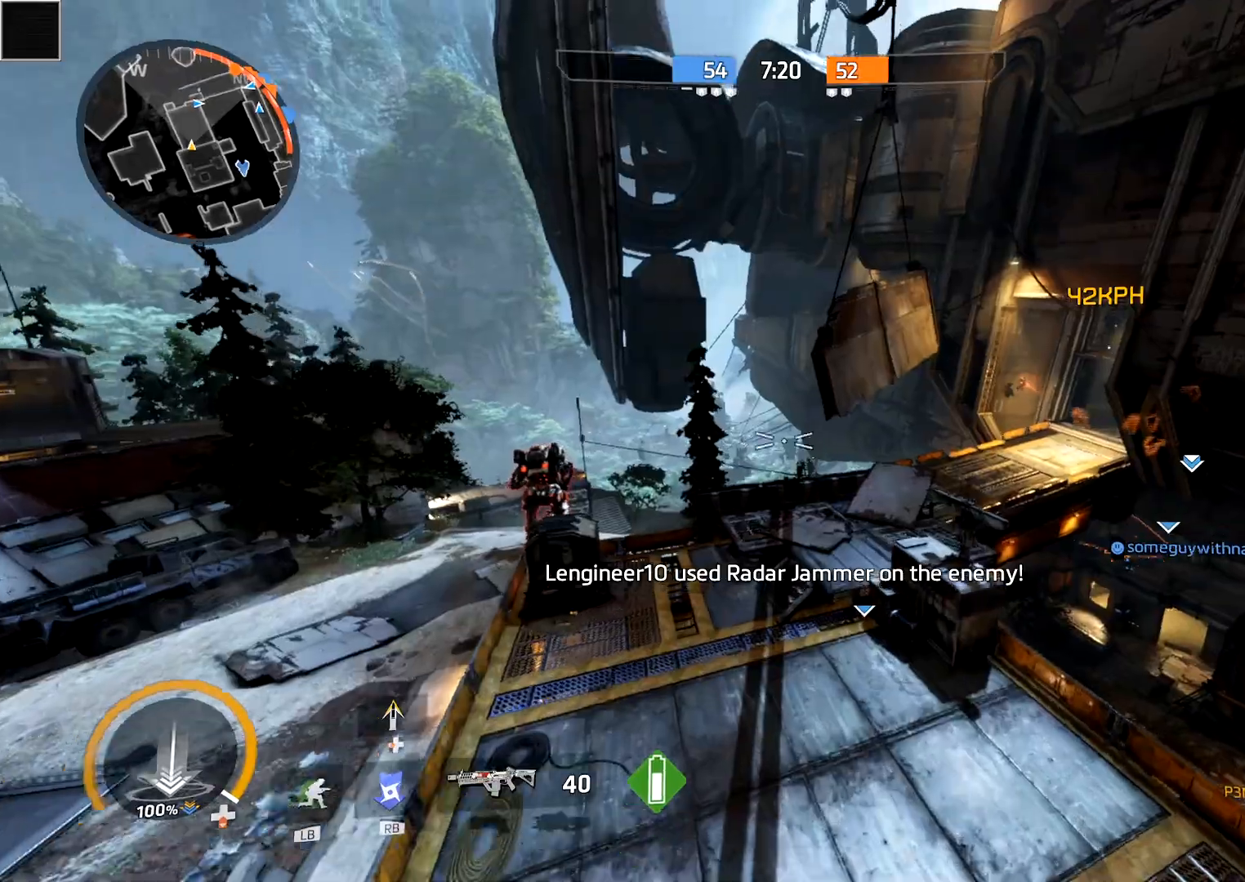
{"buttons": ["A"], "left_stick": "up-right", "right_stick": "center", "events": [[67, "left_stick", "up-right"], [183, "Y", "down"], [333, "Y", "up"], [417, "R1", "up"], [467, "A", "down"]]}
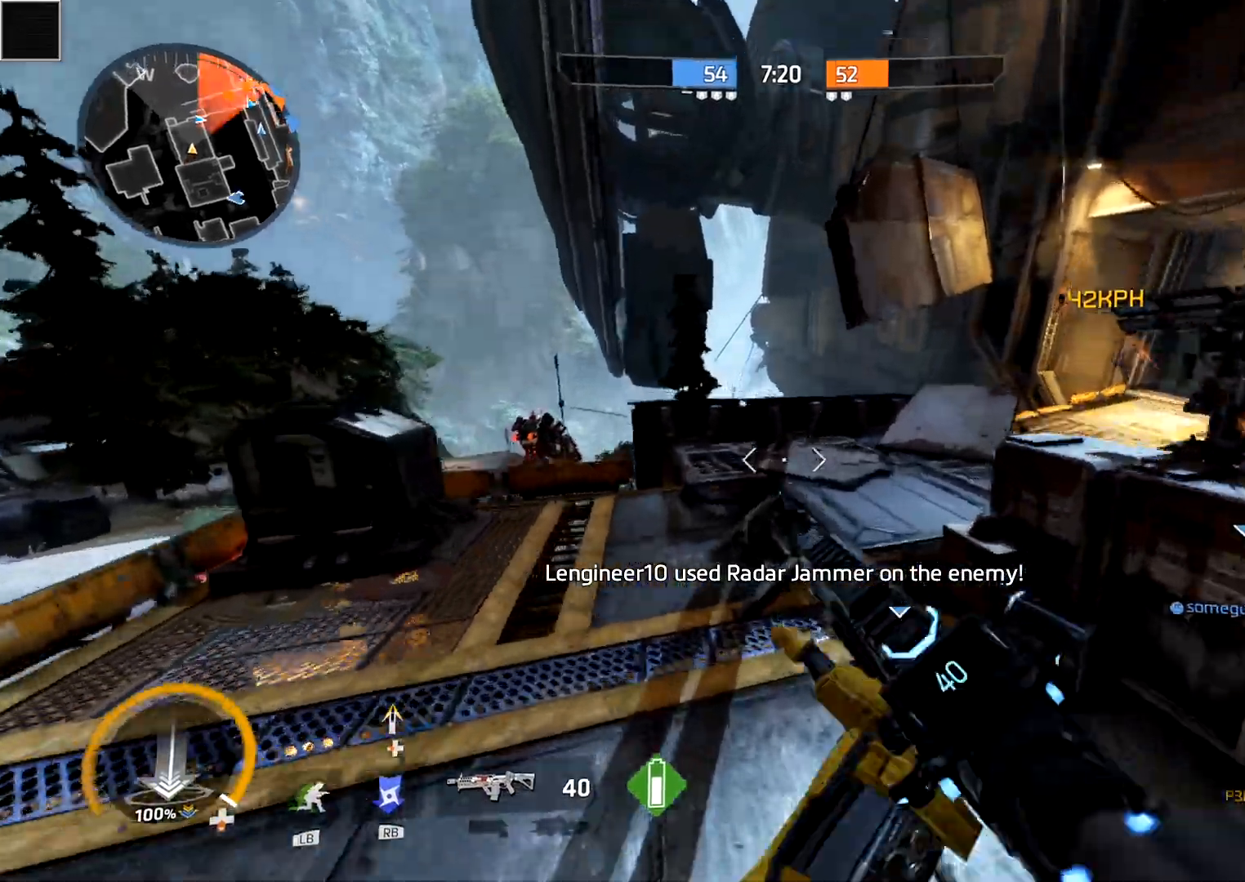
{"buttons": [], "left_stick": "down", "right_stick": "up", "events": [[50, "A", "up"], [50, "B", "down"], [100, "left_stick", "right"], [150, "right_stick", "right"], [183, "B", "up"], [383, "left_stick", "down"], [467, "right_stick", "up"]]}
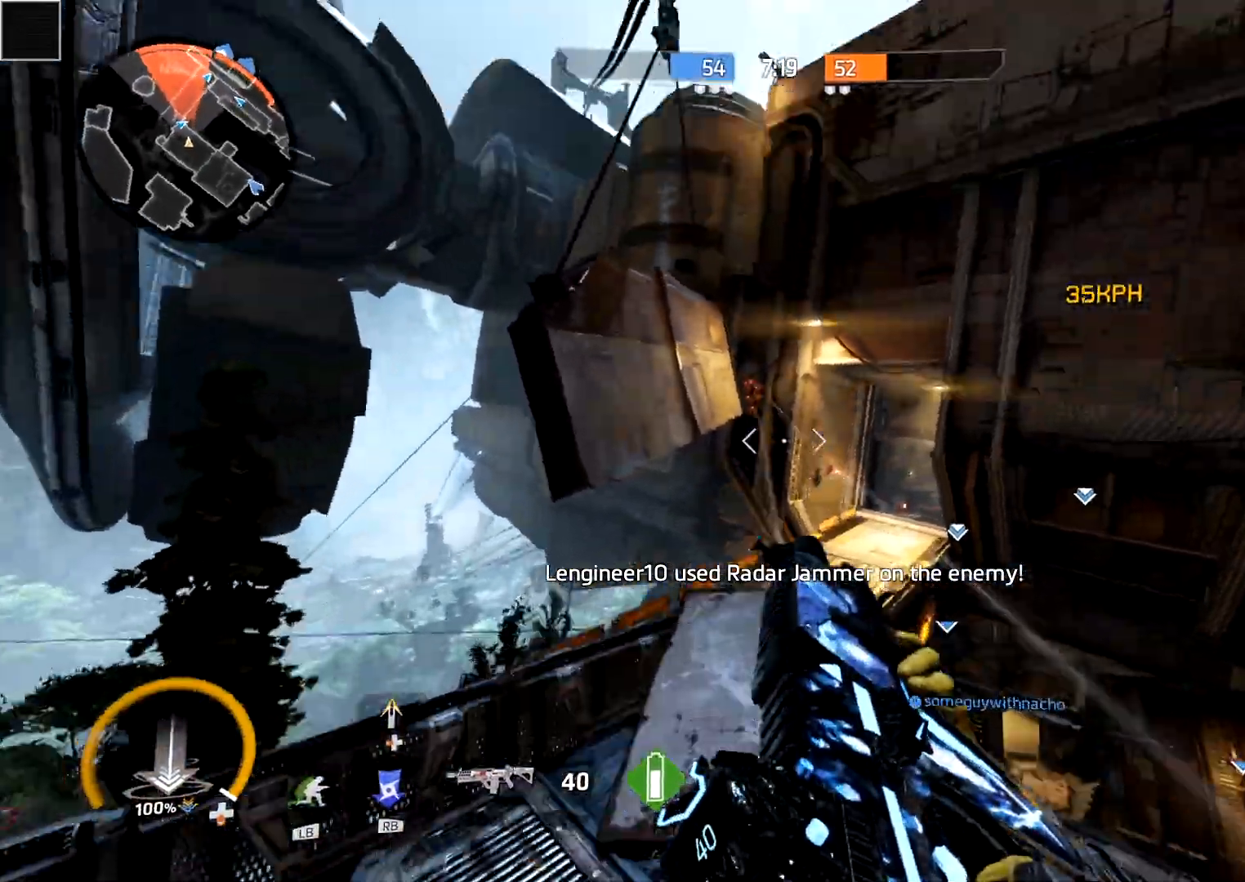
{"buttons": ["R2"], "left_stick": "down-right", "right_stick": "up-right", "events": [[17, "L3", "down"], [83, "R2", "down"], [167, "L3", "up"], [167, "right_stick", "center"], [417, "right_stick", "up-right"], [500, "left_stick", "down-right"]]}
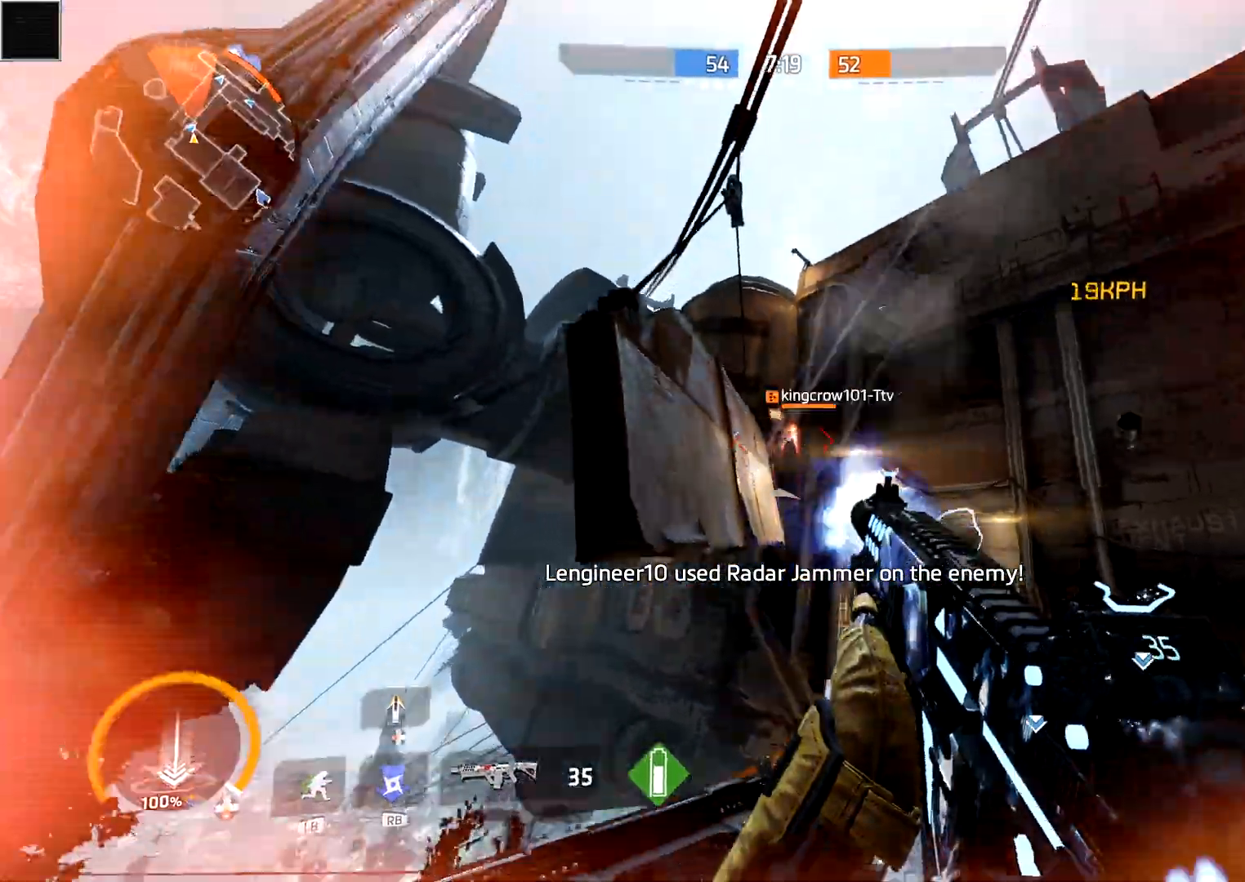
{"buttons": ["R2"], "left_stick": "down-right", "right_stick": "right", "events": [[50, "right_stick", "up"], [267, "right_stick", "center"], [400, "right_stick", "up-right"], [500, "right_stick", "right"]]}
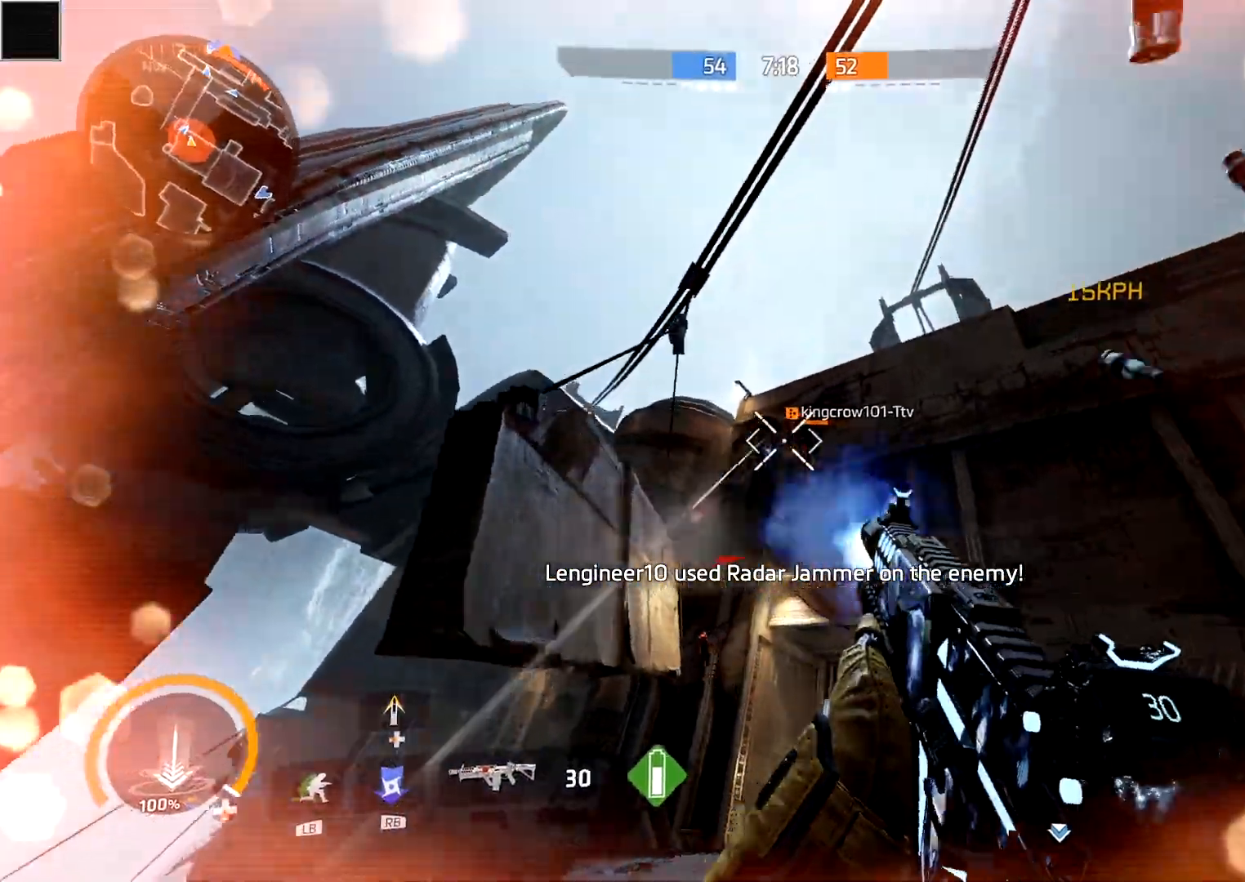
{"buttons": ["L1", "R2"], "left_stick": "up-right", "right_stick": "down-right", "events": [[150, "left_stick", "down-left"], [367, "right_stick", "down-right"], [433, "L1", "down"], [467, "left_stick", "up-right"]]}
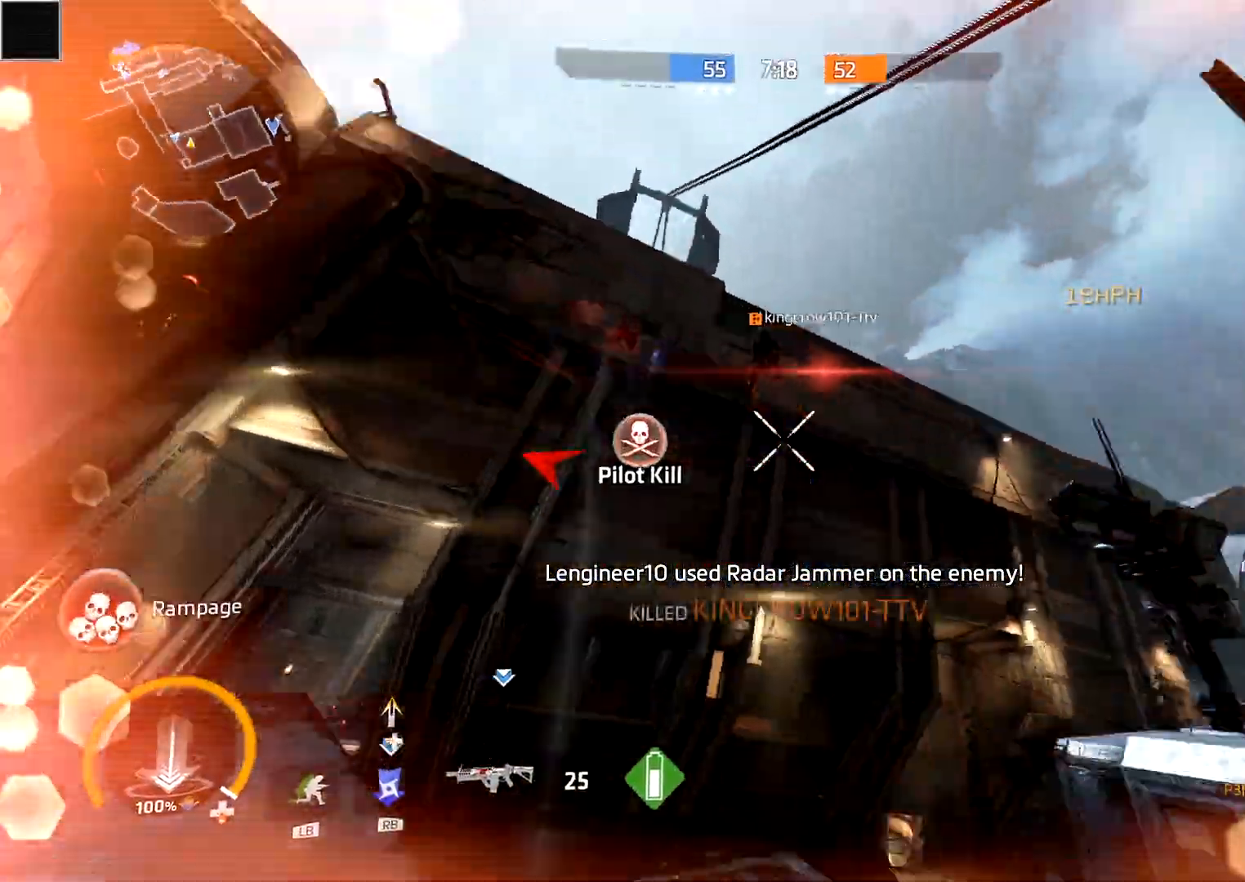
{"buttons": [], "left_stick": "up", "right_stick": "down-right", "events": [[67, "L1", "up"], [67, "L3", "down"], [67, "R2", "up"], [217, "L3", "up"], [250, "B", "down"], [283, "left_stick", "up"], [283, "right_stick", "down"], [367, "B", "up"], [450, "right_stick", "down-right"]]}
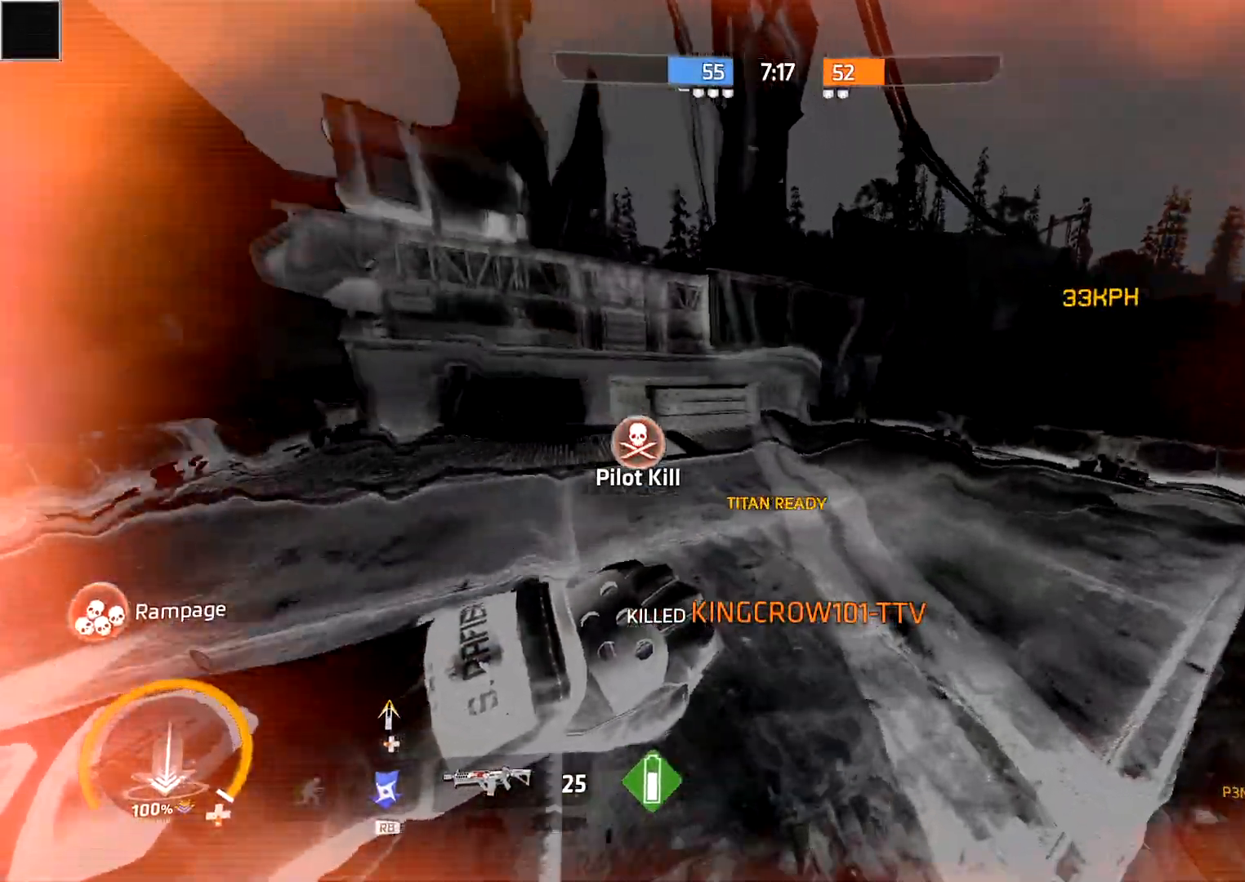
{"buttons": ["A"], "left_stick": "down-right", "right_stick": "right", "events": [[33, "right_stick", "right"], [100, "left_stick", "left"], [150, "left_stick", "down-left"], [333, "left_stick", "down-right"], [383, "A", "down"]]}
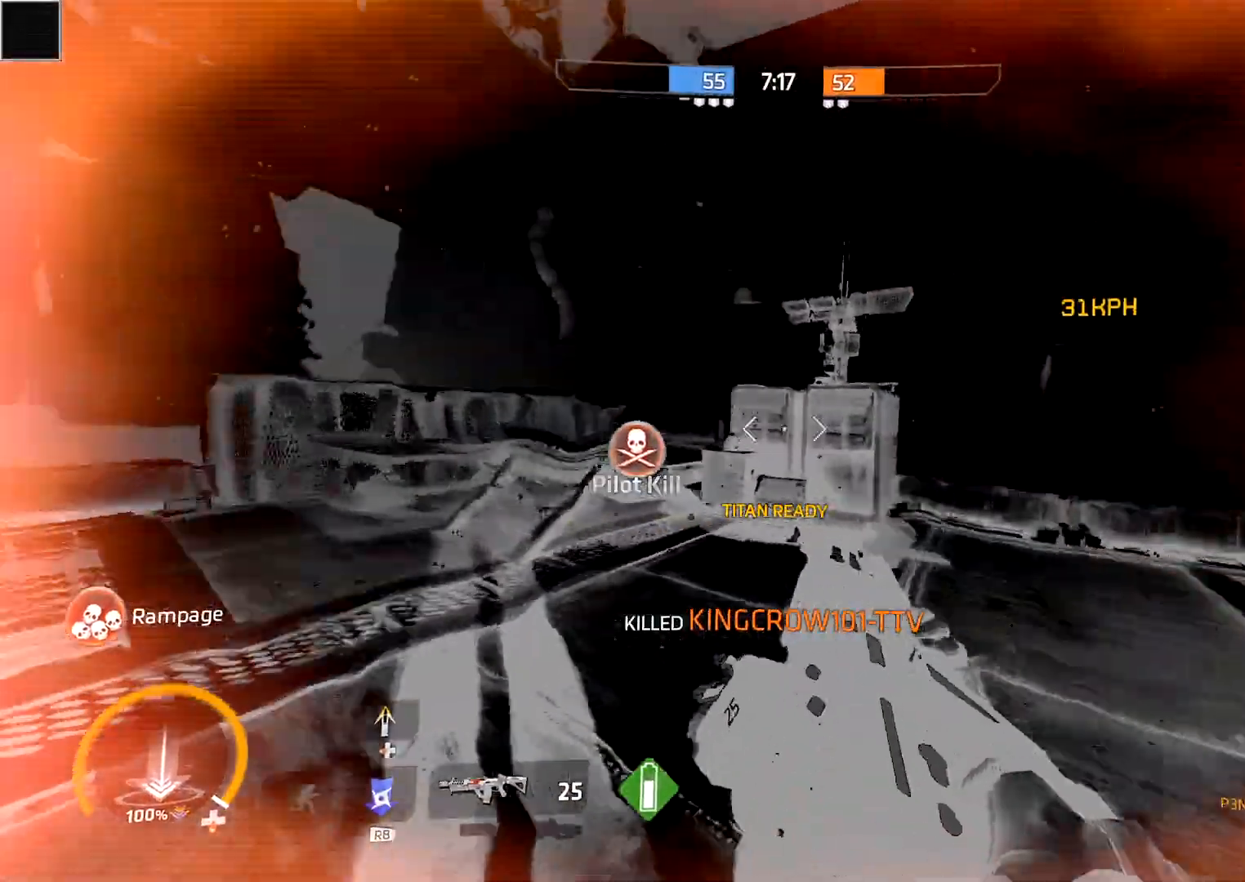
{"buttons": [], "left_stick": "down", "right_stick": "left", "events": [[17, "right_stick", "down-right"], [50, "A", "up"], [267, "right_stick", "down-left"], [367, "right_stick", "left"], [483, "left_stick", "down"]]}
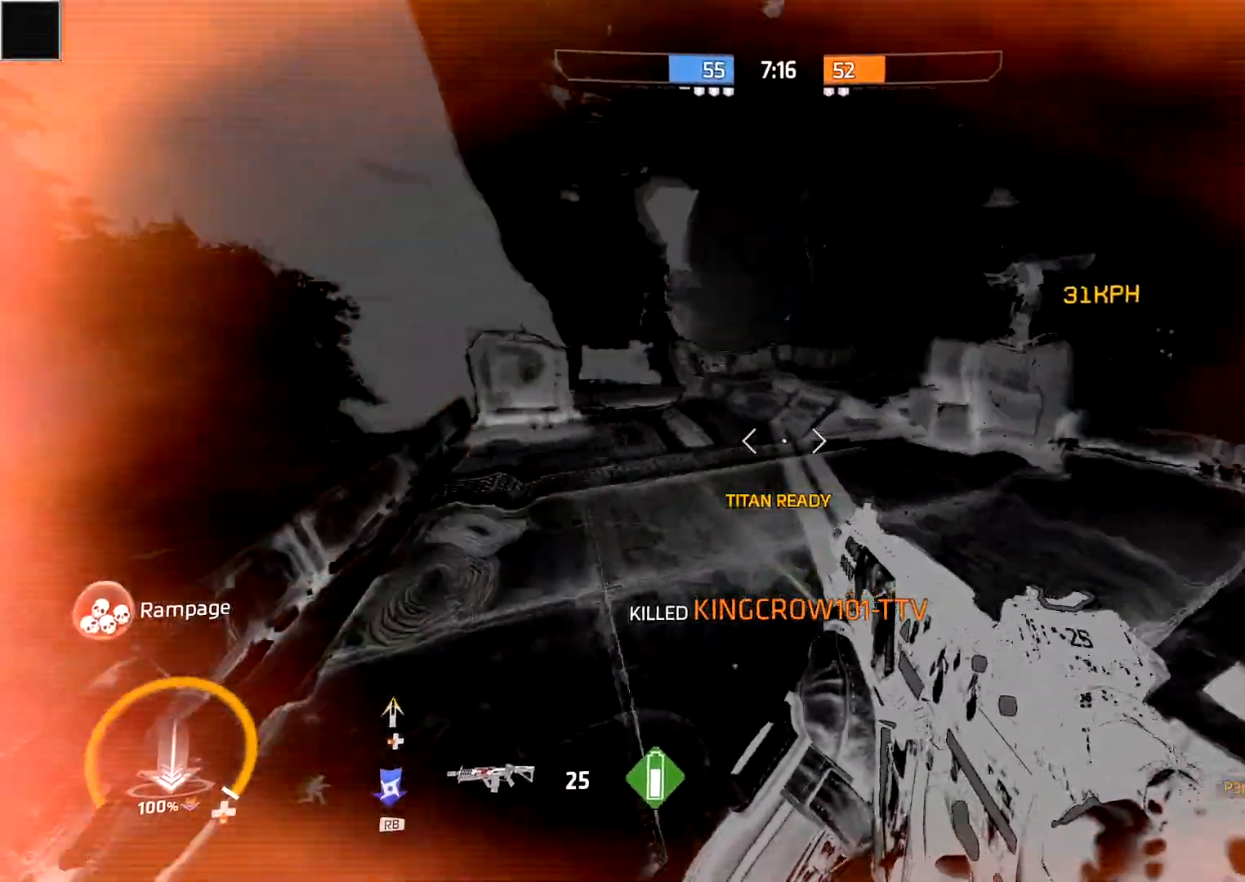
{"buttons": [], "left_stick": "down-left", "right_stick": "center", "events": [[17, "A", "down"], [83, "right_stick", "center"], [217, "A", "up"], [233, "right_stick", "down"], [317, "left_stick", "down-left"], [367, "right_stick", "center"]]}
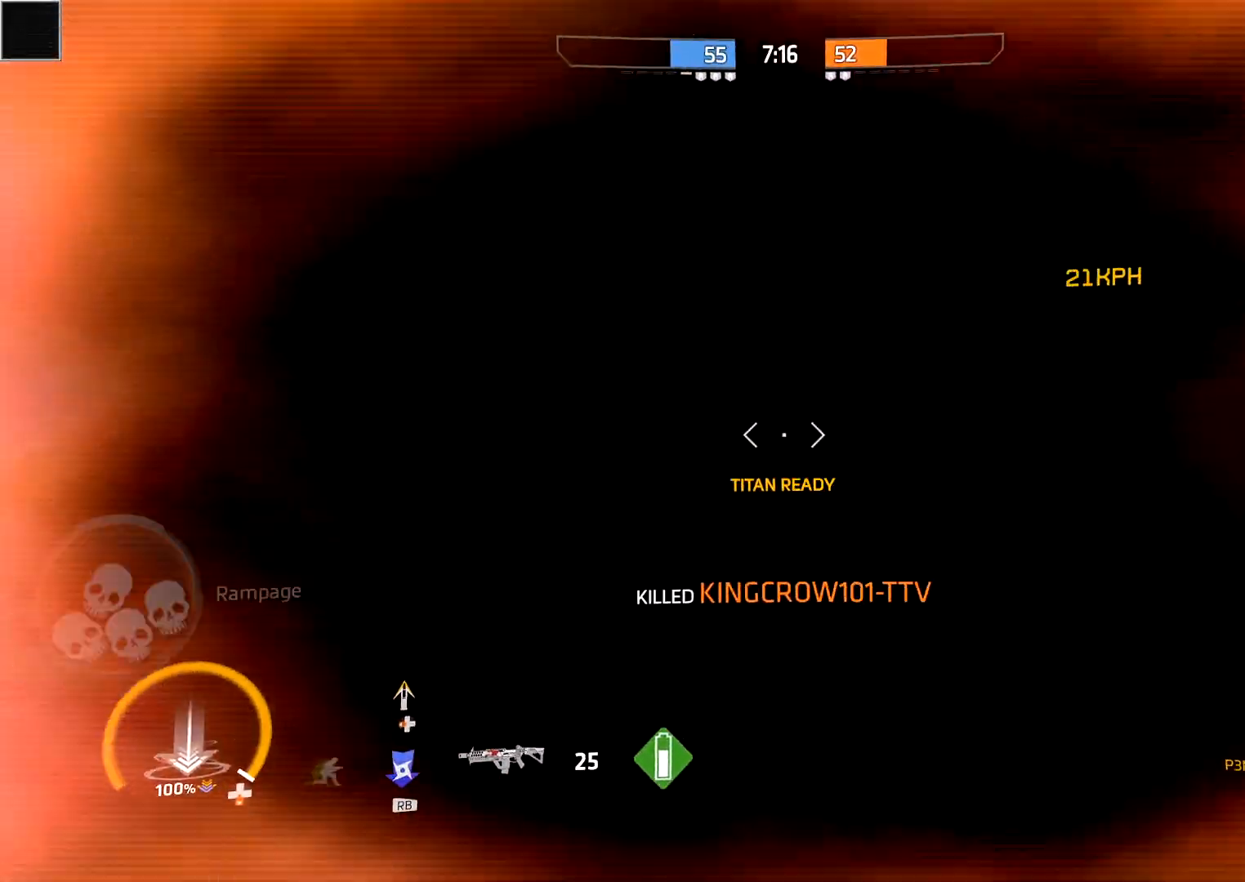
{"buttons": [], "left_stick": "down-left", "right_stick": "center", "events": [[17, "right_stick", "right"], [33, "left_stick", "left"], [83, "A", "down"], [167, "A", "up"], [167, "B", "down"], [200, "left_stick", "down-left"], [350, "B", "up"], [483, "right_stick", "center"]]}
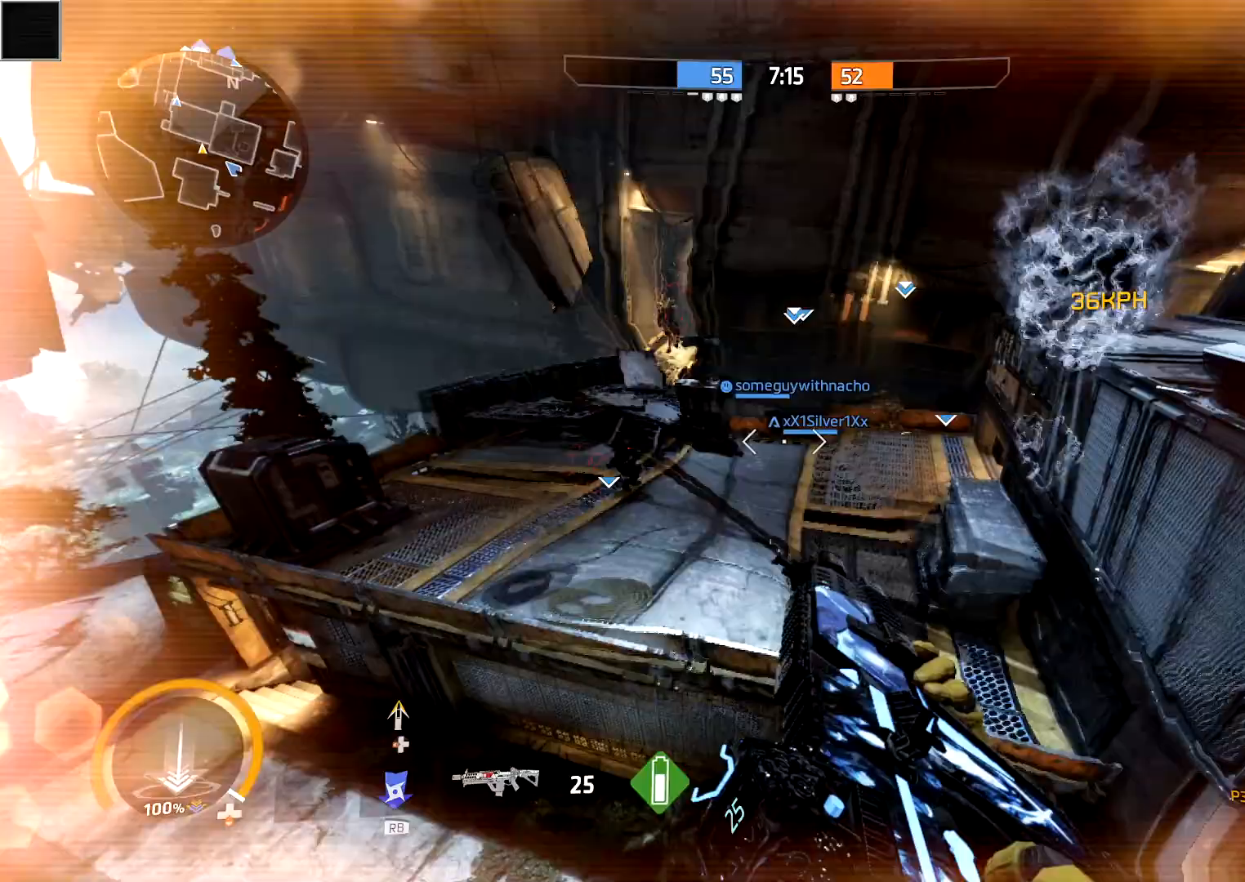
{"buttons": ["R2"], "left_stick": "up-left", "right_stick": "center", "events": [[83, "right_stick", "up-left"], [217, "R2", "down"], [233, "right_stick", "center"], [283, "left_stick", "left"], [317, "A", "down"], [383, "right_stick", "down"], [417, "A", "up"], [417, "B", "down"], [467, "right_stick", "center"], [483, "B", "up"], [483, "left_stick", "up-left"]]}